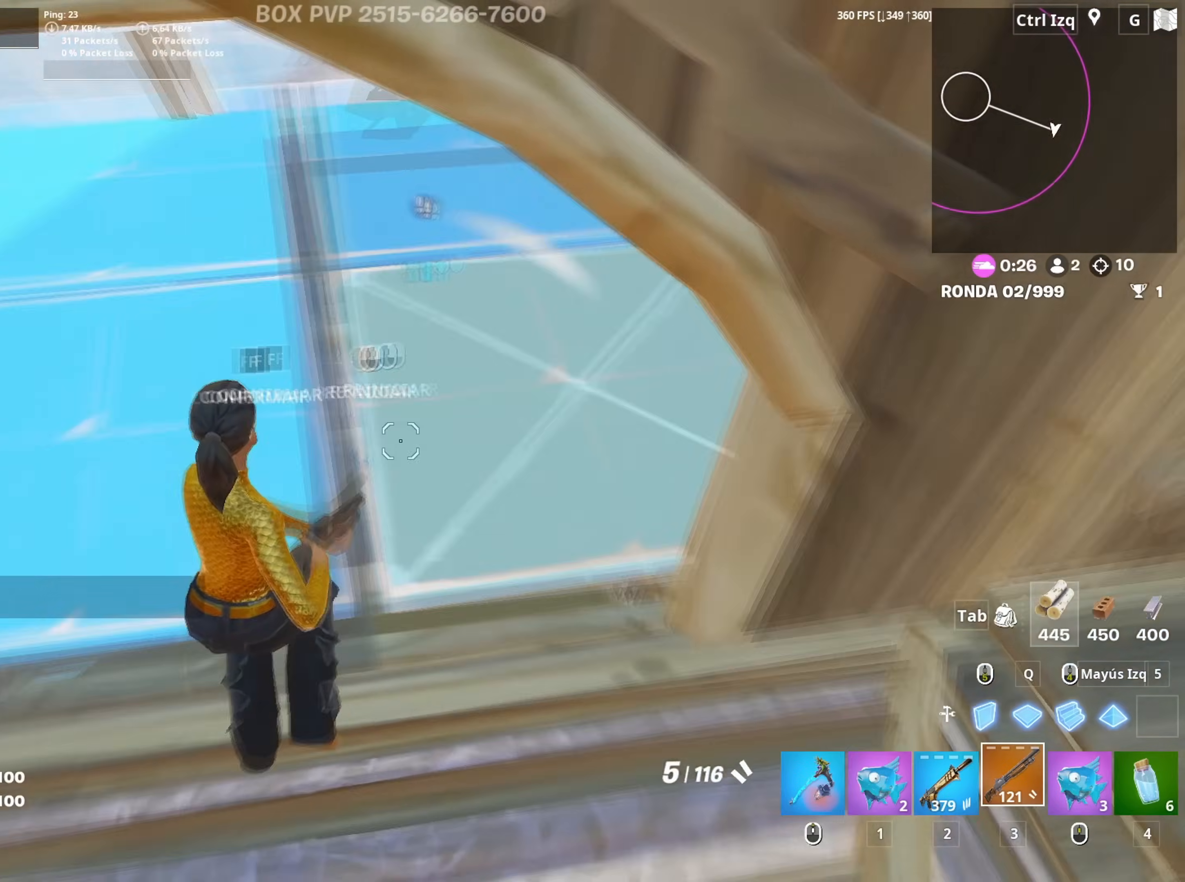
Gameplay with keyboard and mouse; each line is a JSON object with the keys and mouse buttons held at the frame after it. "events" lists presses ("down") and releases ("up") of "1", "2", "3", "4", "5", "a", "alt", "c", "caps_lock", "ctrl", "d", "e", "f", "g", "q", "r", "s", "shift", "space", "t", "tab", "v", "w", "x", "z", "mouse_left", "mouse_wheel" and "mouse_right" between this image and that frame as [ms after this image, input, new state], when the widget could be followed in between. "mouse_left", "mouse_wheel", "mouse_right" = the "left", "wheel", "right" buttons of the "mouse" list. No other keys are recorded. "wheel" means that the mouse wheel is clicked or scrolled. "mouse_move" is the direction in which the mouse moves at that frame (one of eight, or "still"), when it could be read.
{"keys": ["d", "w"], "mouse": ["left"], "mouse_move": "down-right", "events": [[17, "a", "up"], [17, "mouse_left", "down"], [67, "a", "down"], [67, "f", "up"], [117, "f", "down"], [117, "mouse_left", "up"], [167, "a", "up"], [200, "f", "up"], [250, "d", "down"], [300, "s", "up"], [433, "w", "down"], [483, "mouse_left", "down"]]}
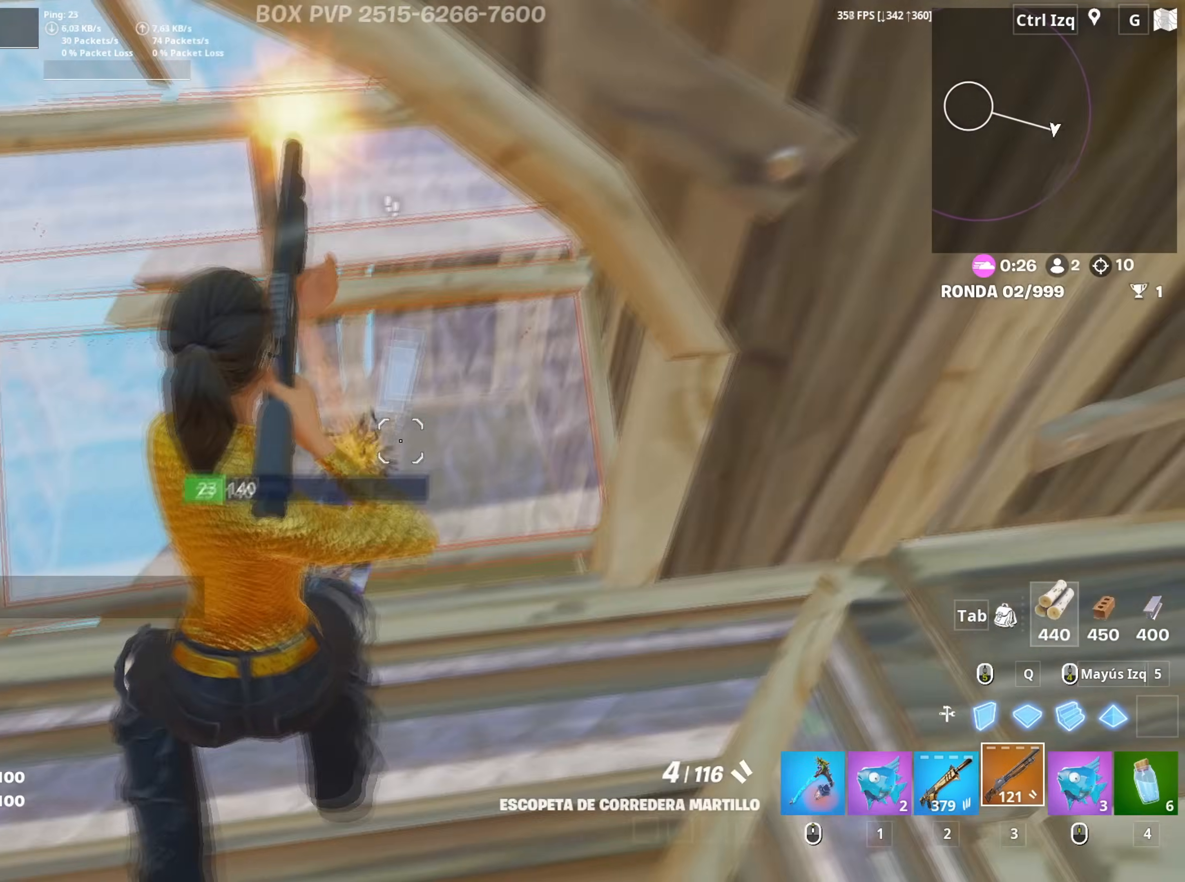
{"keys": ["a"], "mouse": ["left"], "mouse_move": "down-left", "events": [[83, "mouse_left", "up"], [183, "d", "up"], [183, "mouse_wheel", "down"], [217, "q", "down"], [267, "mouse_wheel", "up"], [267, "q", "up"], [267, "w", "up"], [317, "mouse_left", "down"], [367, "a", "down"]]}
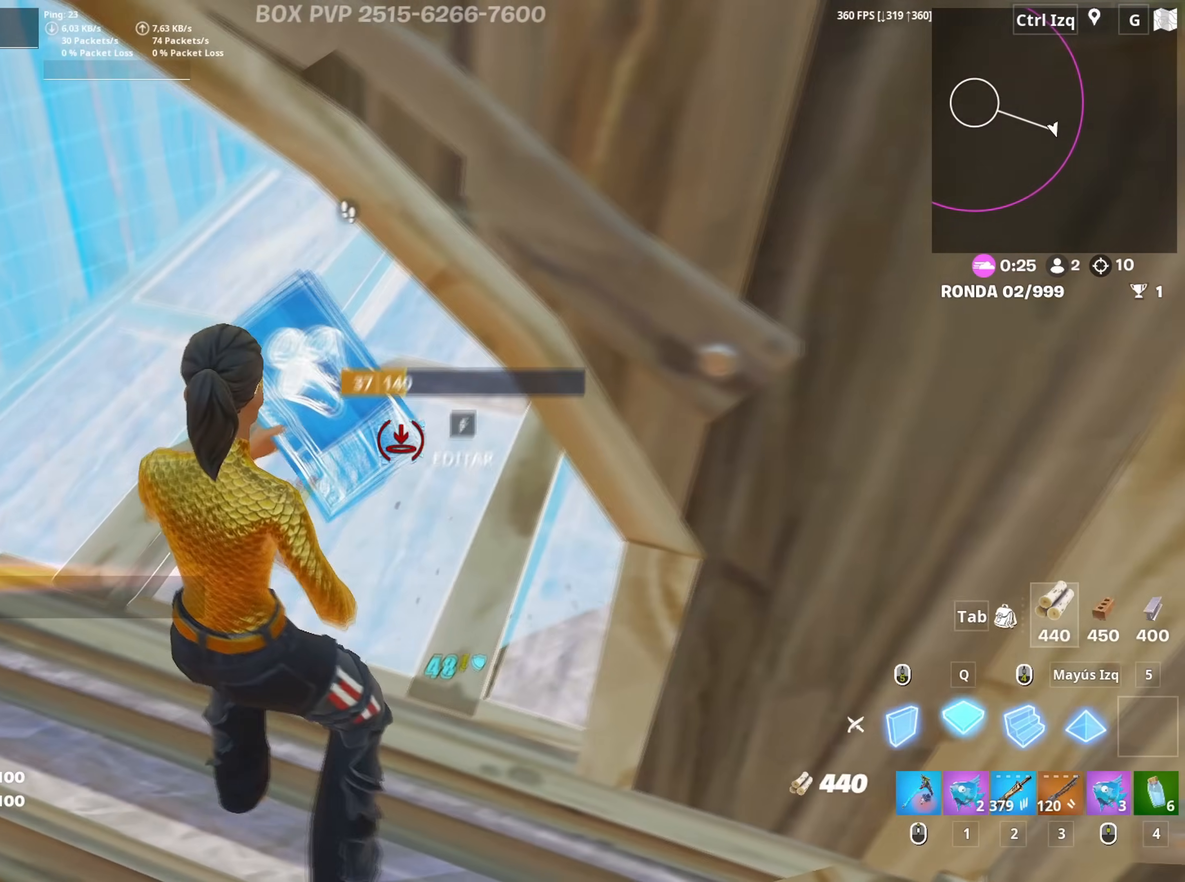
{"keys": ["w"], "mouse": ["left"], "mouse_move": "right", "events": [[233, "w", "down"], [333, "a", "up"], [333, "w", "up"], [467, "w", "down"]]}
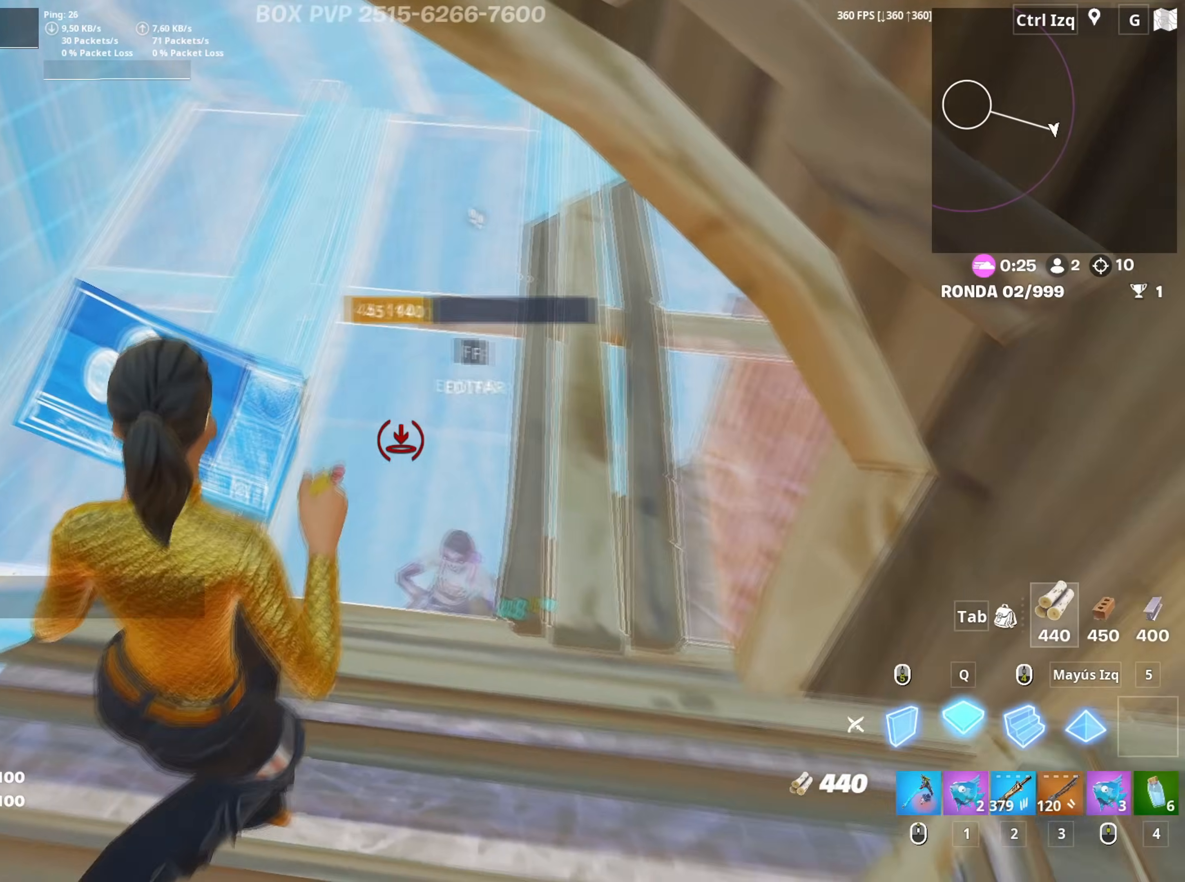
{"keys": ["3", "w"], "mouse": [], "mouse_move": "left", "events": [[117, "mouse_left", "up"], [200, "f", "down"], [250, "f", "up"], [250, "mouse_left", "down"], [250, "w", "up"], [300, "a", "down"], [300, "f", "down"], [300, "shift", "down"], [300, "w", "down"], [350, "f", "up"], [400, "shift", "up"], [450, "3", "down"], [483, "a", "up"], [483, "mouse_left", "up"]]}
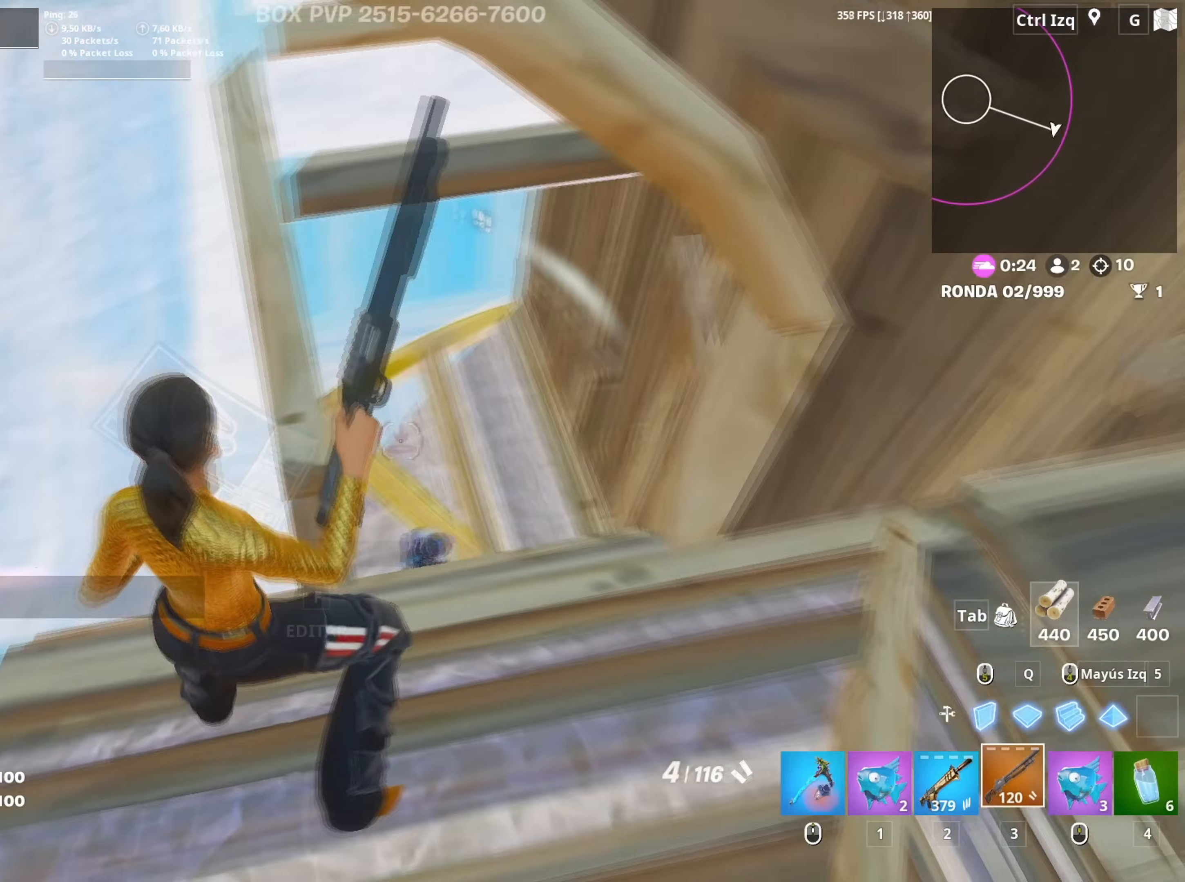
{"keys": ["d", "s"], "mouse": [], "events": [[33, "3", "up"], [133, "d", "down"], [133, "w", "up"], [417, "mouse_left", "down"], [417, "s", "down"], [500, "mouse_left", "up"]]}
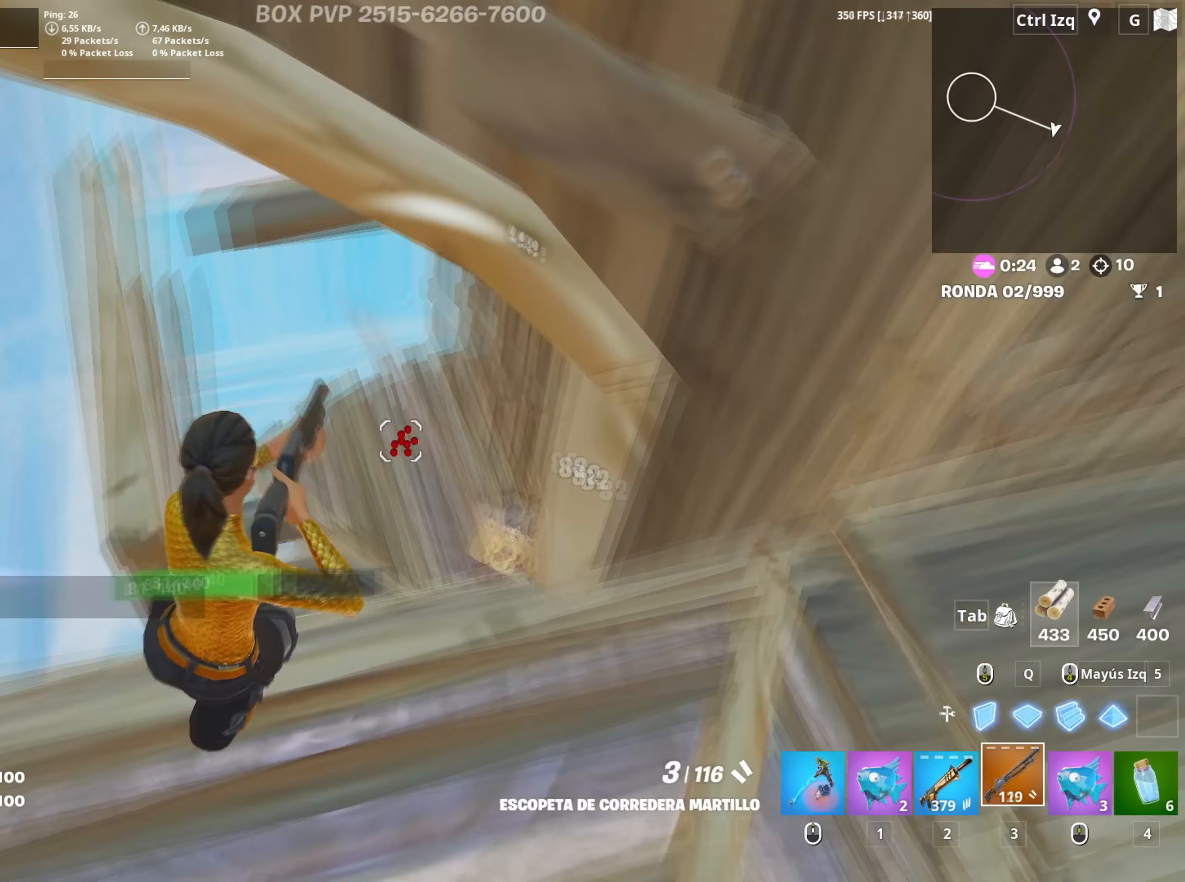
{"keys": ["a"], "mouse": ["left"], "mouse_move": "still", "events": [[50, "d", "up"], [100, "mouse_wheel", "down"], [133, "q", "down"], [183, "mouse_wheel", "up"], [250, "q", "up"], [283, "mouse_left", "down"], [467, "a", "down"], [483, "s", "up"]]}
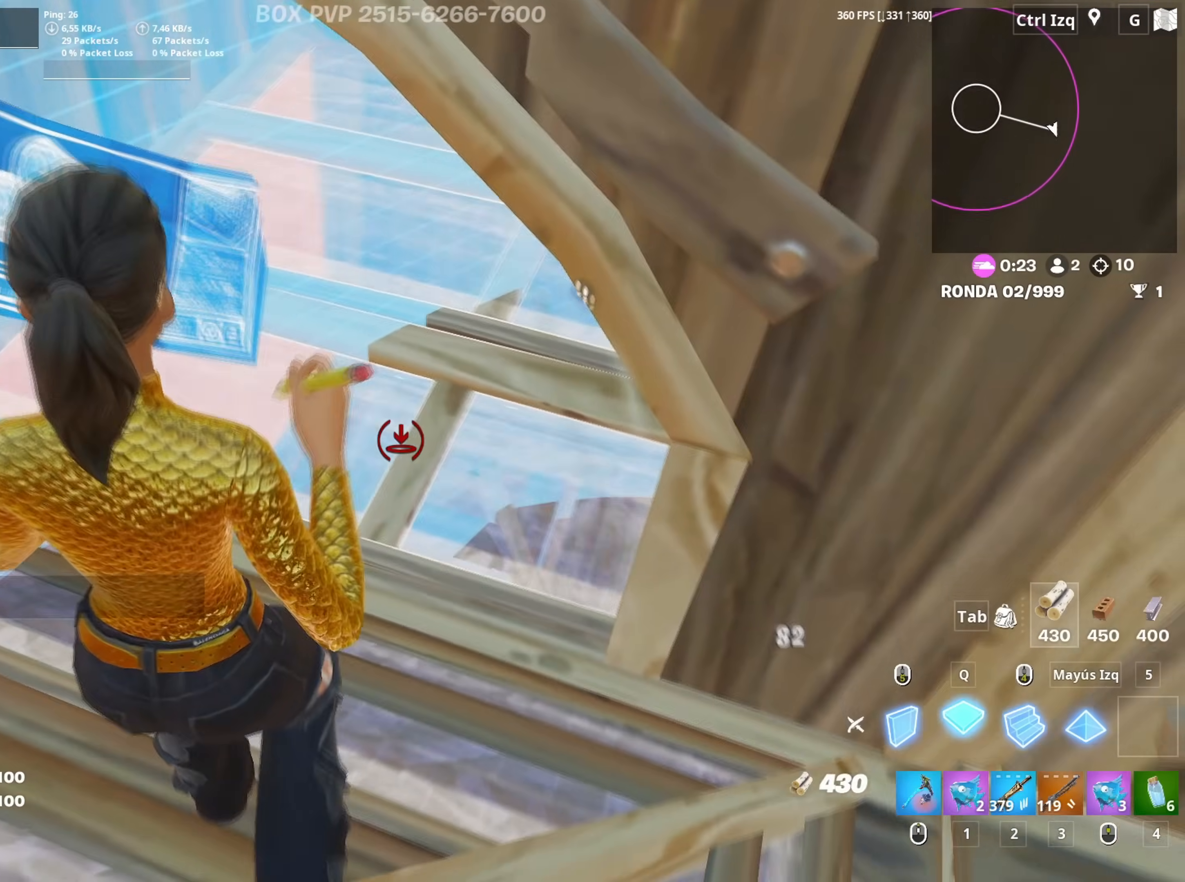
{"keys": ["w"], "mouse": [], "mouse_move": "right", "events": [[117, "w", "down"], [350, "3", "down"], [350, "a", "up"], [350, "mouse_left", "up"], [400, "3", "up"]]}
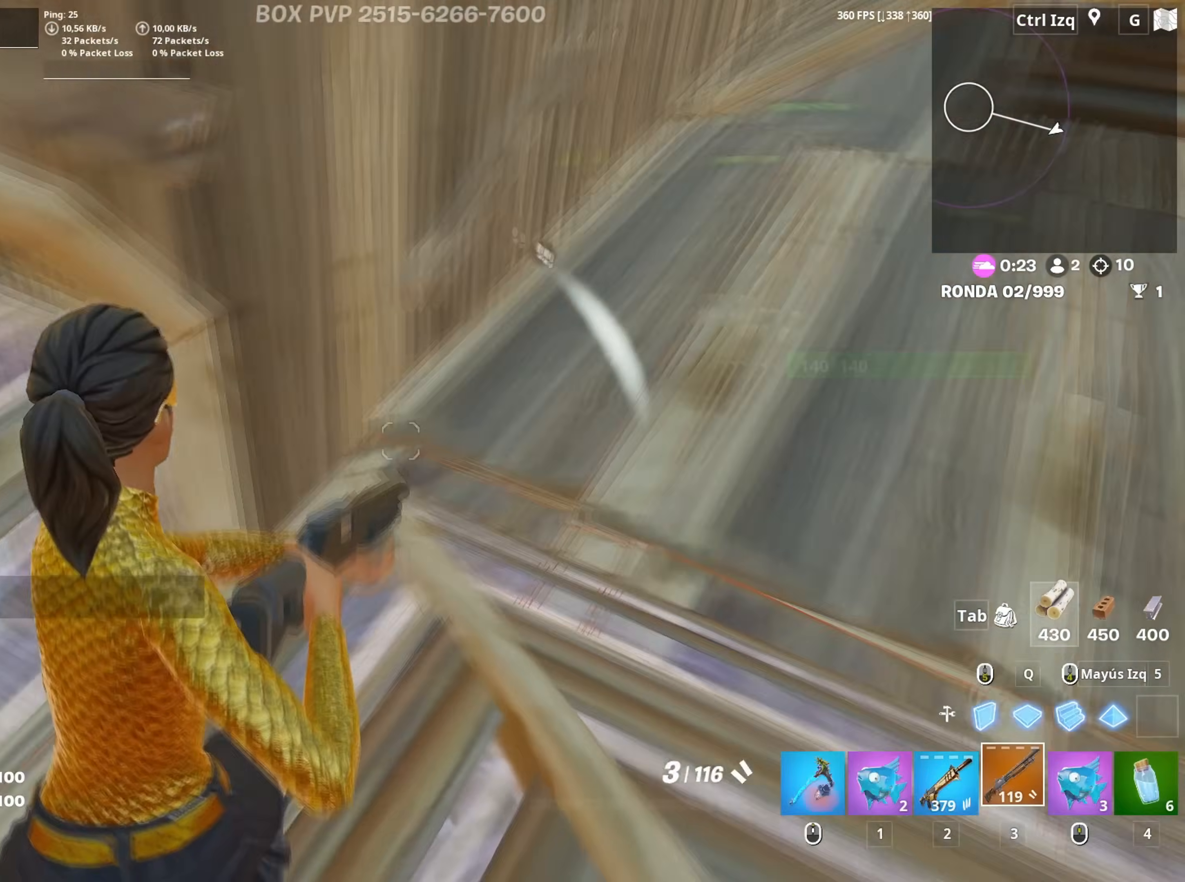
{"keys": ["r", "w"], "mouse": [], "mouse_move": "still", "events": [[167, "r", "down"], [233, "r", "up"], [317, "r", "down"], [417, "r", "up"], [450, "r", "down"]]}
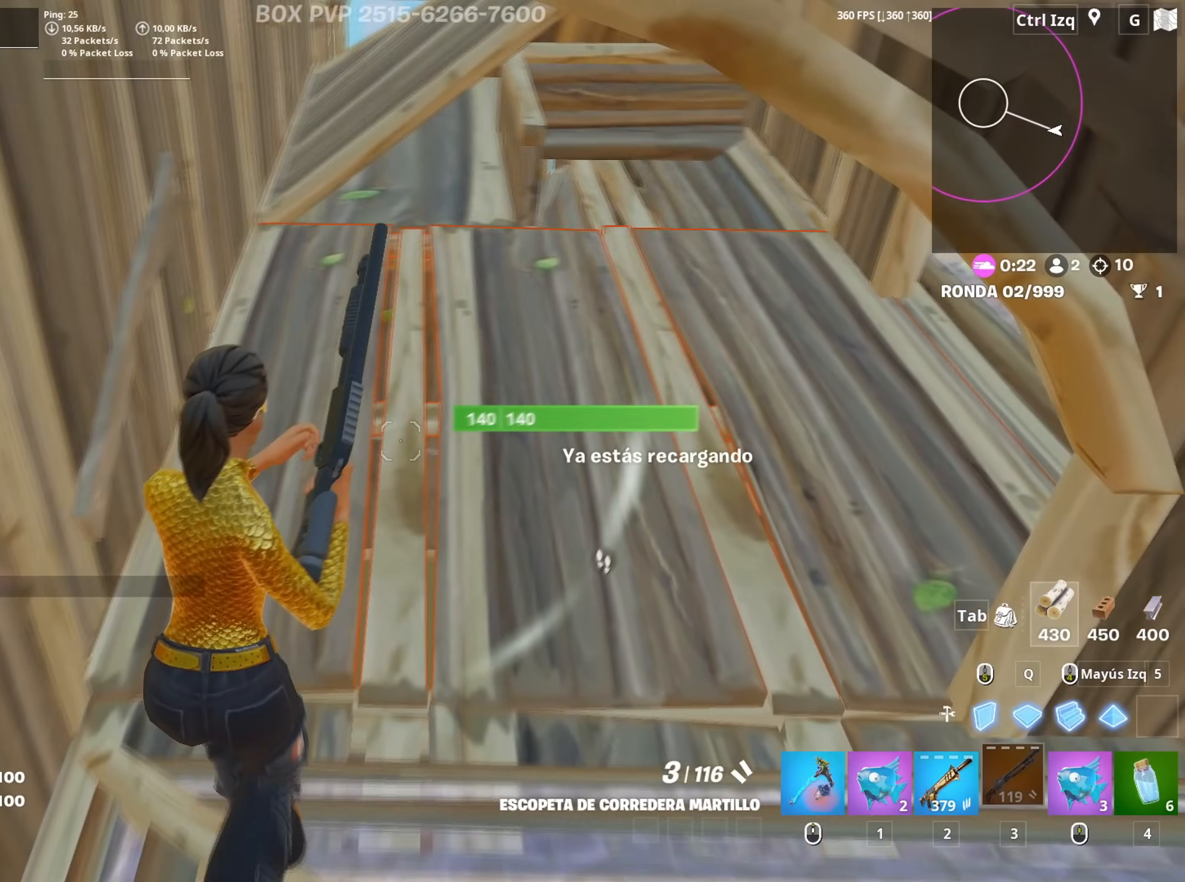
{"keys": ["w"], "mouse": [], "mouse_move": "down", "events": [[50, "r", "up"]]}
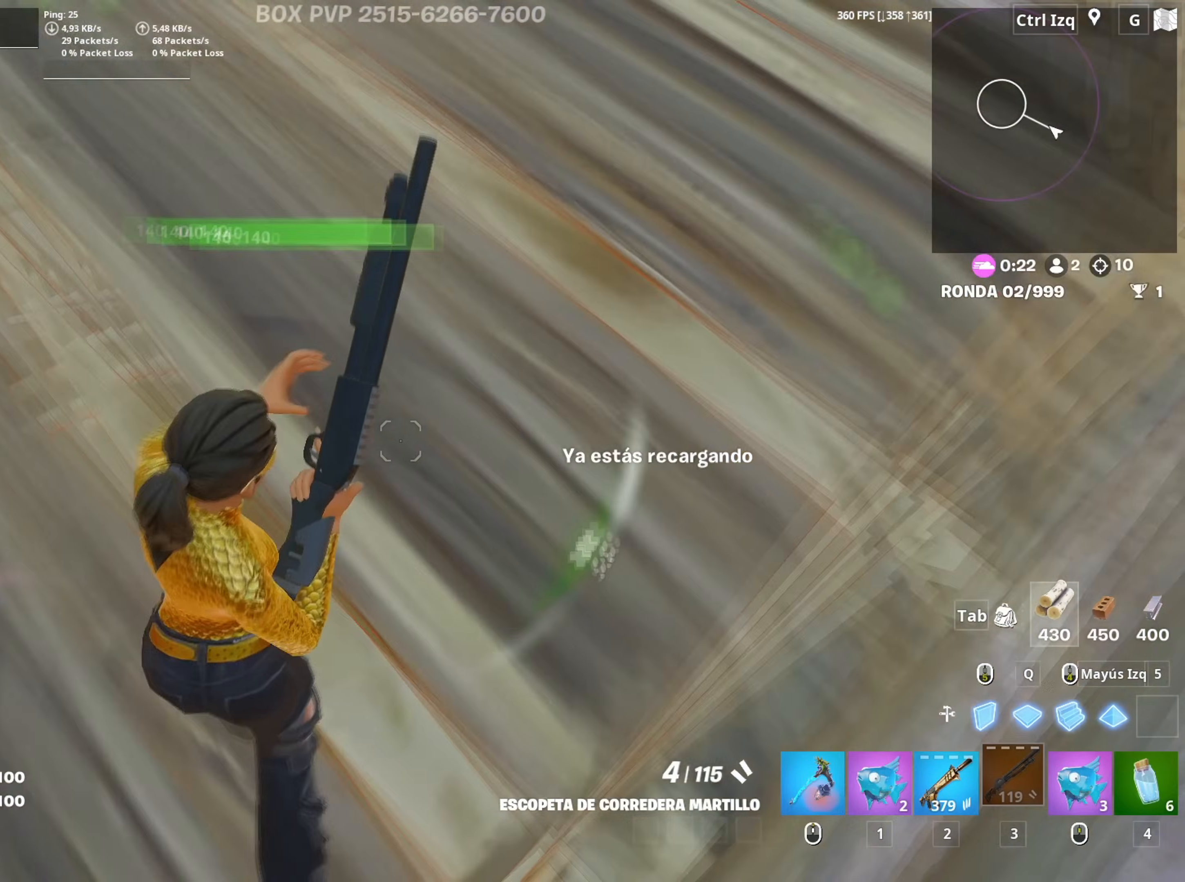
{"keys": ["a"], "mouse": [], "mouse_move": "up", "events": [[300, "a", "down"], [400, "w", "up"]]}
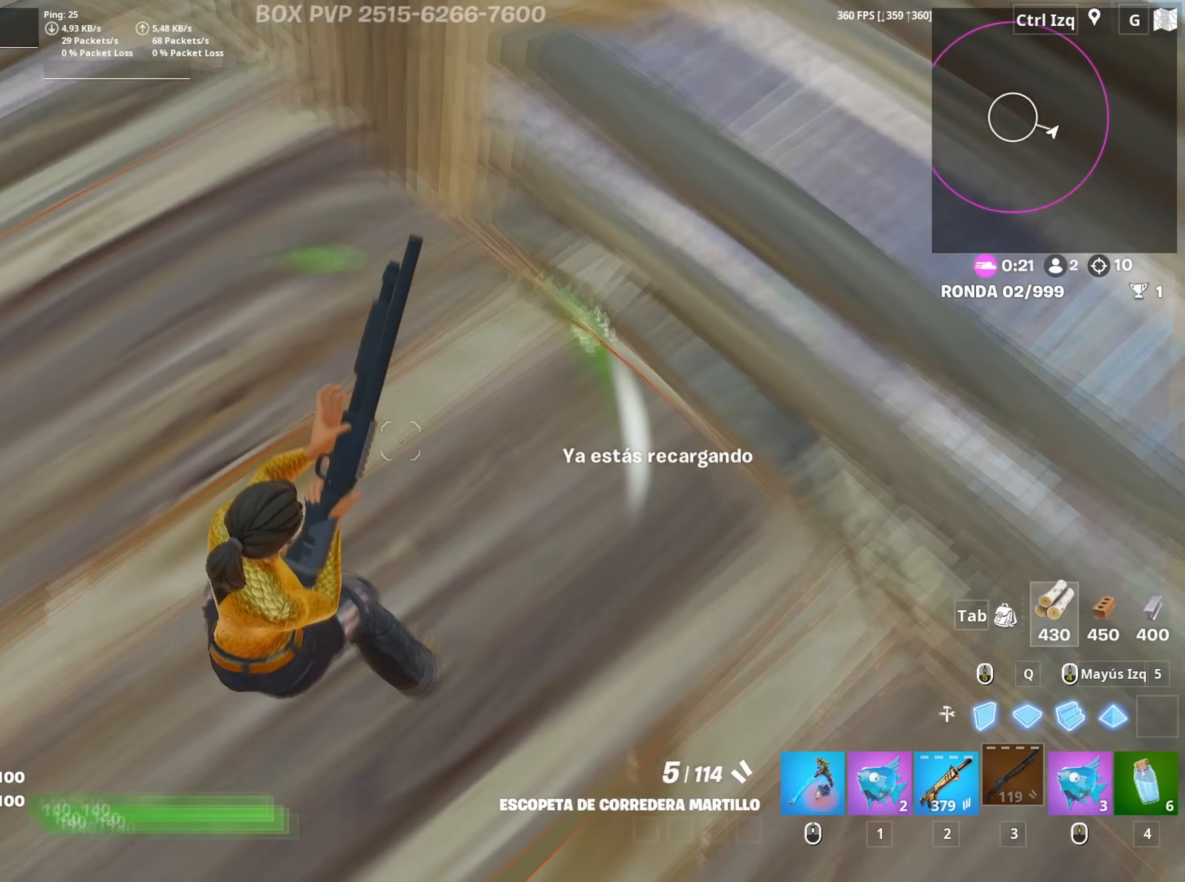
{"keys": ["a"], "mouse": [], "mouse_move": "up", "events": []}
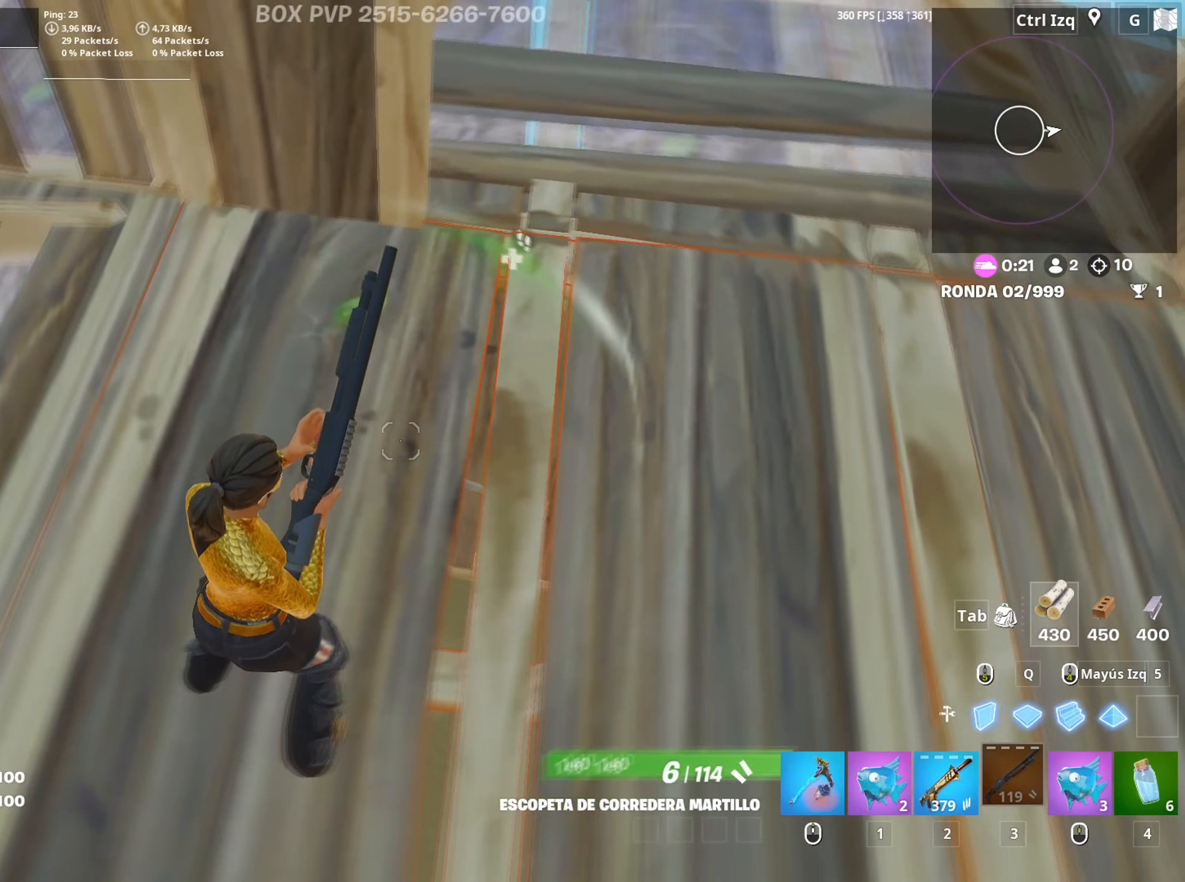
{"keys": ["d"], "mouse": ["left"], "mouse_move": "still", "events": [[150, "mouse_wheel", "down"], [233, "mouse_wheel", "up"], [283, "d", "down"], [383, "a", "up"], [433, "mouse_left", "down"]]}
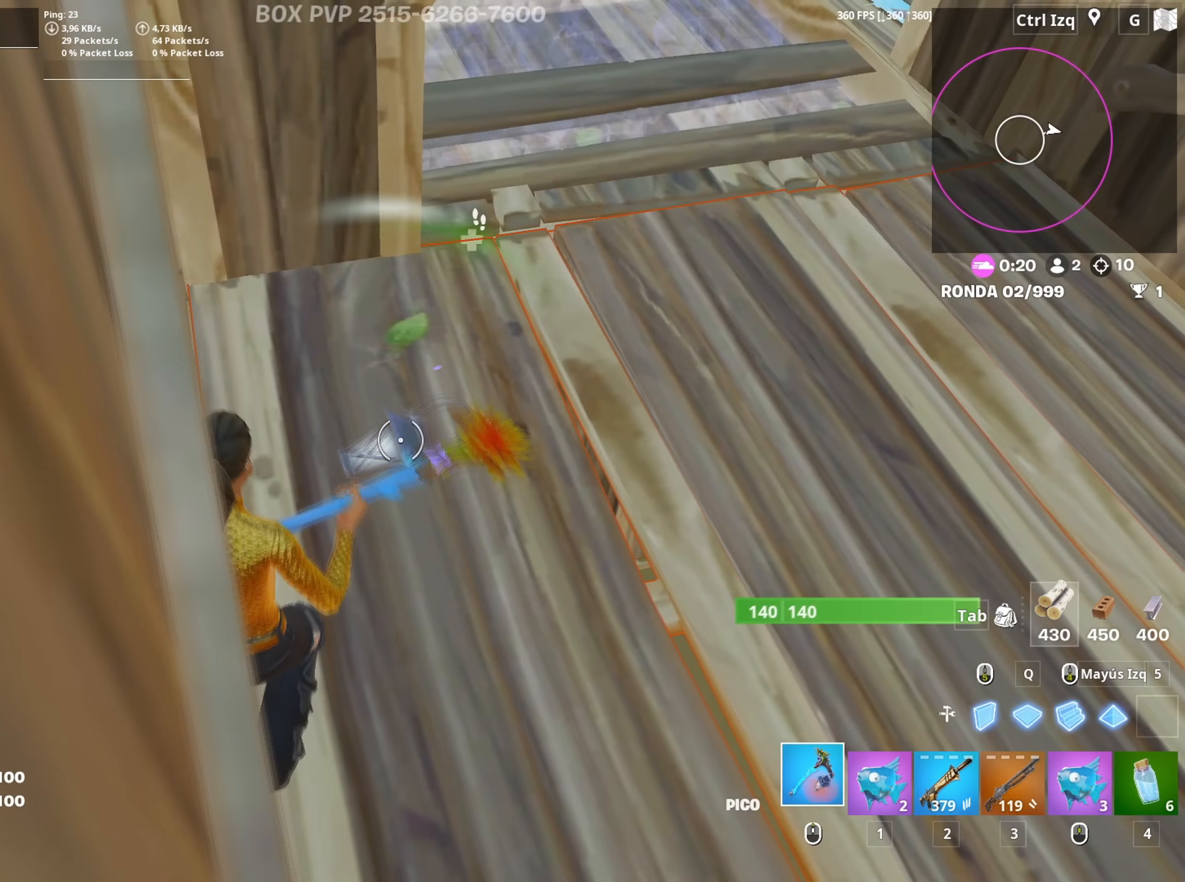
{"keys": ["d"], "mouse": ["left"], "mouse_move": "left", "events": [[383, "a", "down"], [433, "s", "down"], [483, "a", "up"], [483, "s", "up"]]}
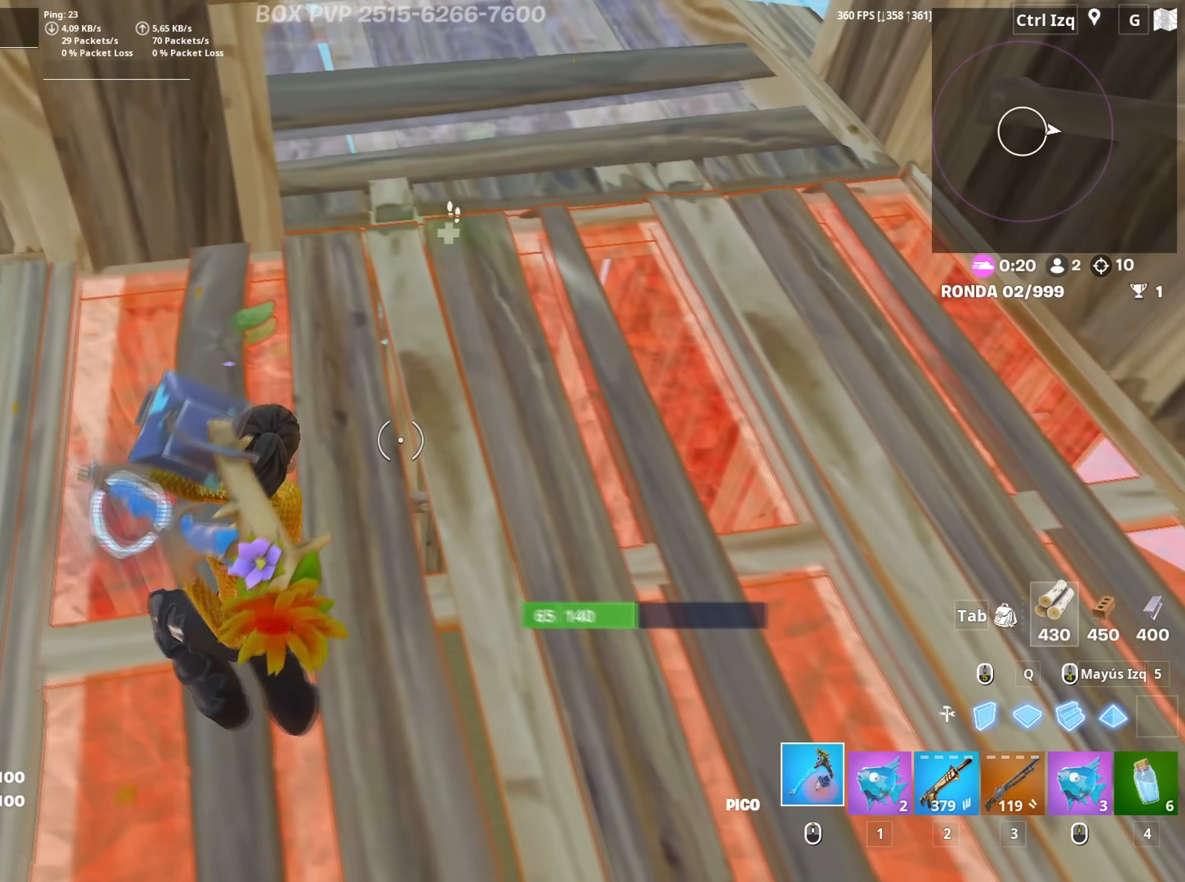
{"keys": ["3", "a"], "mouse": [], "mouse_move": "up", "events": [[267, "d", "up"], [267, "s", "down"], [317, "shift", "down"], [367, "a", "down"], [367, "s", "up"], [400, "s", "down"], [417, "3", "down"], [417, "shift", "up"], [450, "a", "up"], [450, "mouse_left", "up"], [467, "s", "up"], [500, "a", "down"]]}
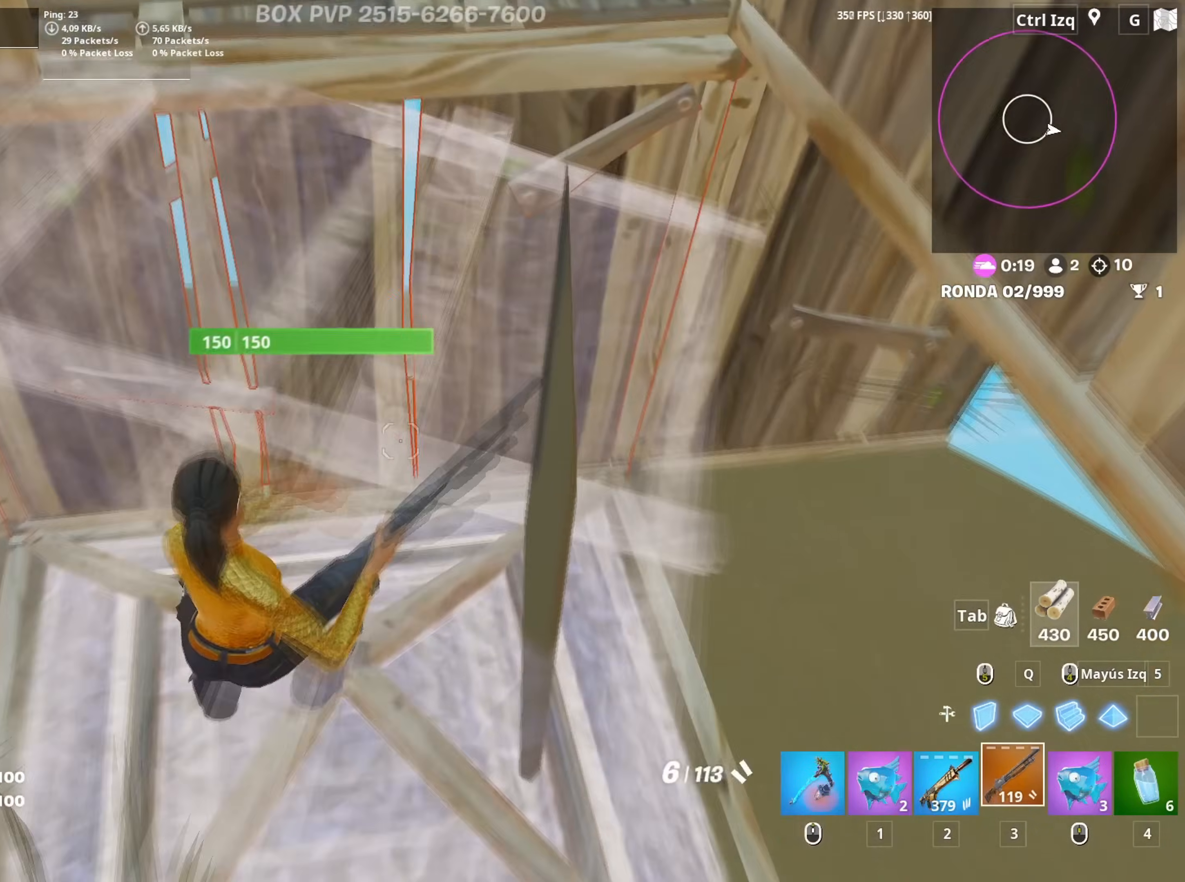
{"keys": ["w"], "mouse": ["left"], "mouse_move": "left", "events": [[17, "3", "up"], [50, "w", "down"], [100, "a", "up"], [150, "mouse_wheel", "down"], [283, "mouse_wheel", "up"], [467, "mouse_left", "down"]]}
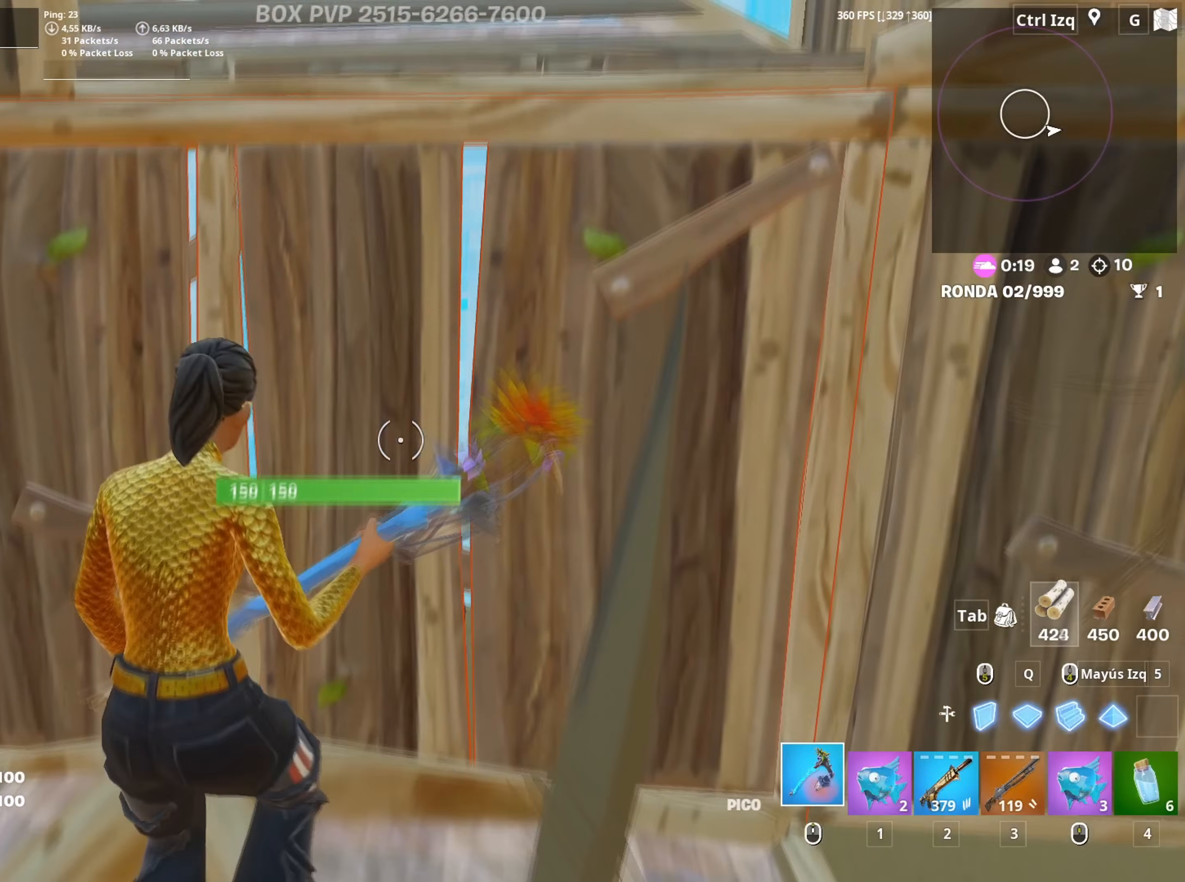
{"keys": ["d"], "mouse": ["left"], "mouse_move": "left", "events": [[167, "d", "down"], [217, "w", "up"]]}
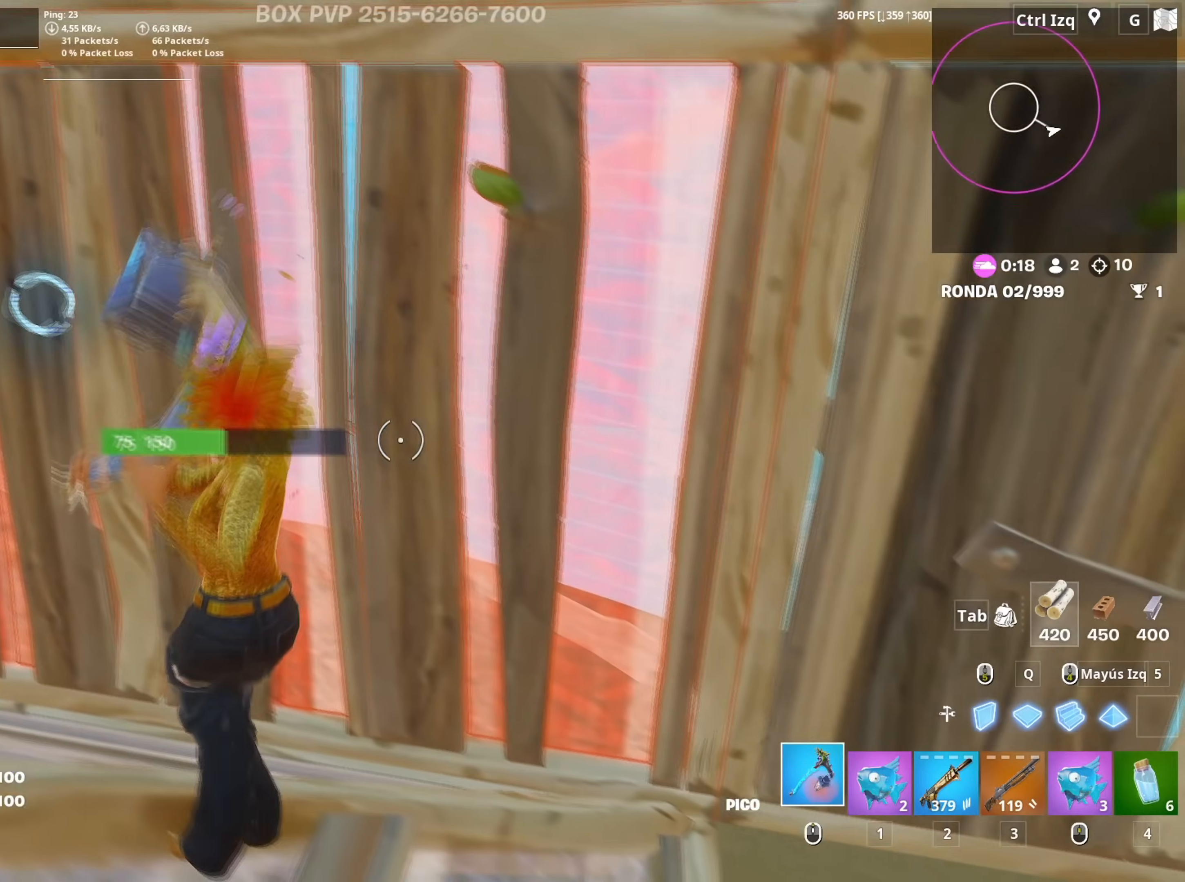
{"keys": ["a", "f"], "mouse": [], "events": [[133, "s", "down"], [217, "a", "down"], [217, "d", "up"], [267, "s", "up"], [367, "3", "down"], [367, "w", "down"], [417, "3", "up"], [417, "w", "up"], [467, "mouse_left", "up"], [500, "f", "down"]]}
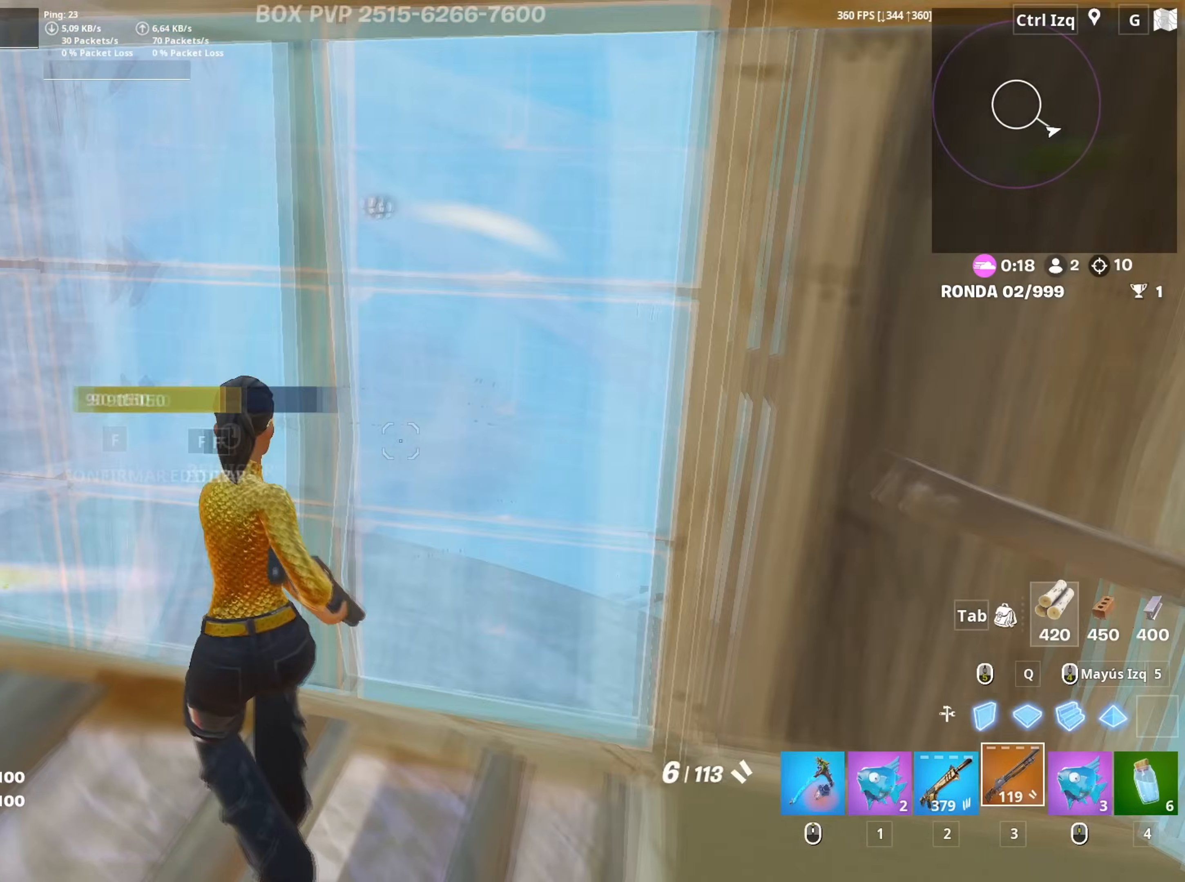
{"keys": ["d"], "mouse": [], "mouse_move": "up-left", "events": [[50, "a", "up"], [50, "mouse_left", "down"], [100, "f", "up"], [150, "f", "down"], [150, "mouse_left", "up"], [150, "s", "down"], [150, "shift", "down"], [183, "a", "down"], [183, "f", "up"], [183, "mouse_left", "down"], [283, "3", "down"], [283, "a", "up"], [283, "shift", "up"], [333, "3", "up"], [333, "mouse_left", "up"], [467, "d", "down"], [483, "s", "up"]]}
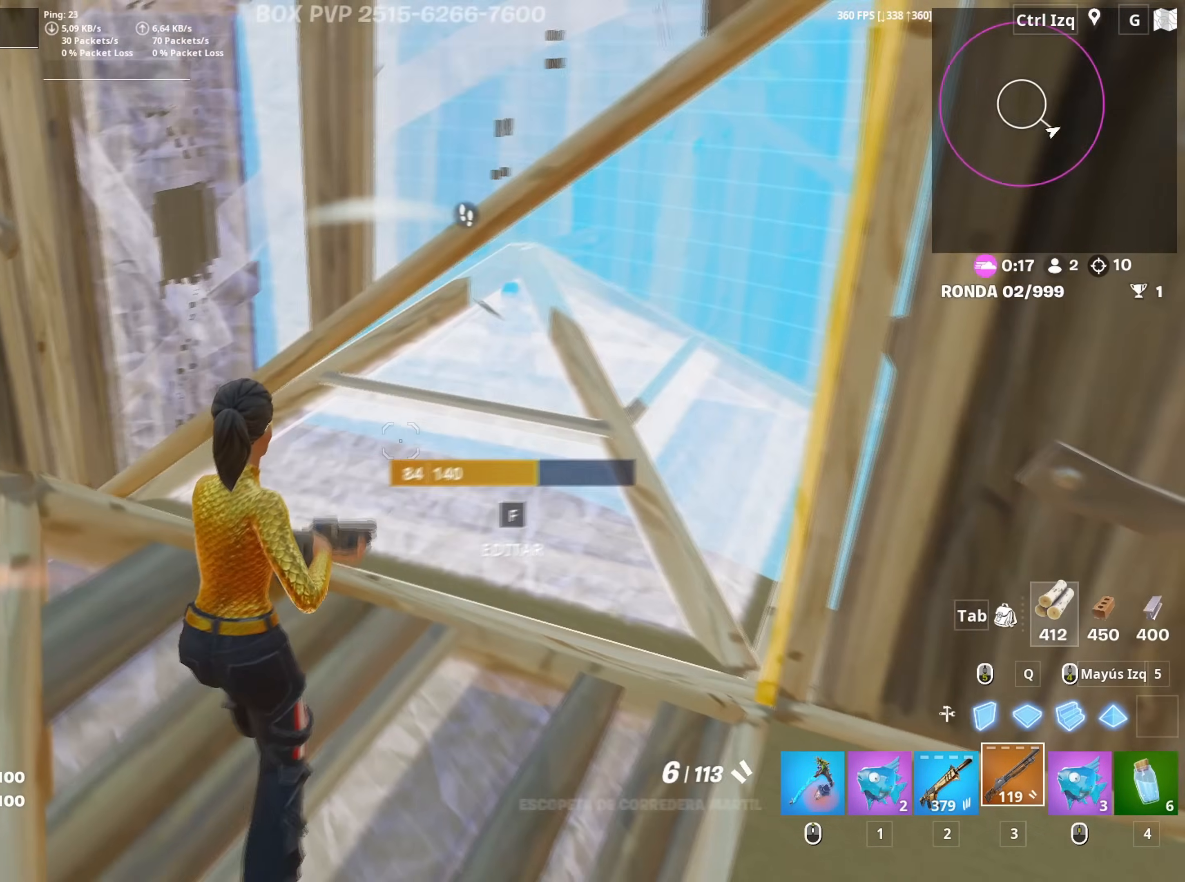
{"keys": ["a", "w"], "mouse": [], "mouse_move": "up-left", "events": [[150, "a", "down"], [150, "w", "down"], [167, "d", "up"], [250, "f", "down"], [300, "f", "up"], [300, "mouse_left", "down"], [450, "mouse_left", "up"]]}
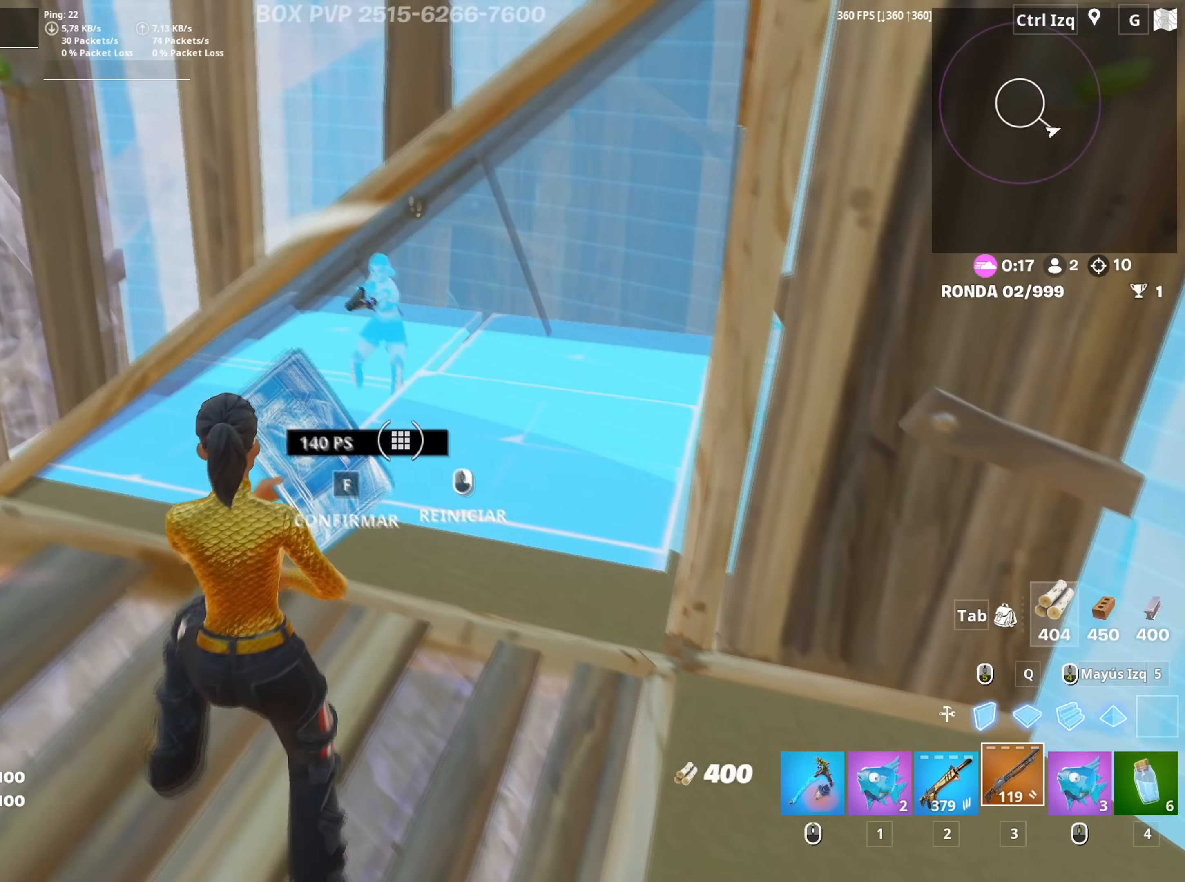
{"keys": ["a", "s"], "mouse": [], "mouse_move": "right", "events": [[317, "w", "up"], [500, "s", "down"]]}
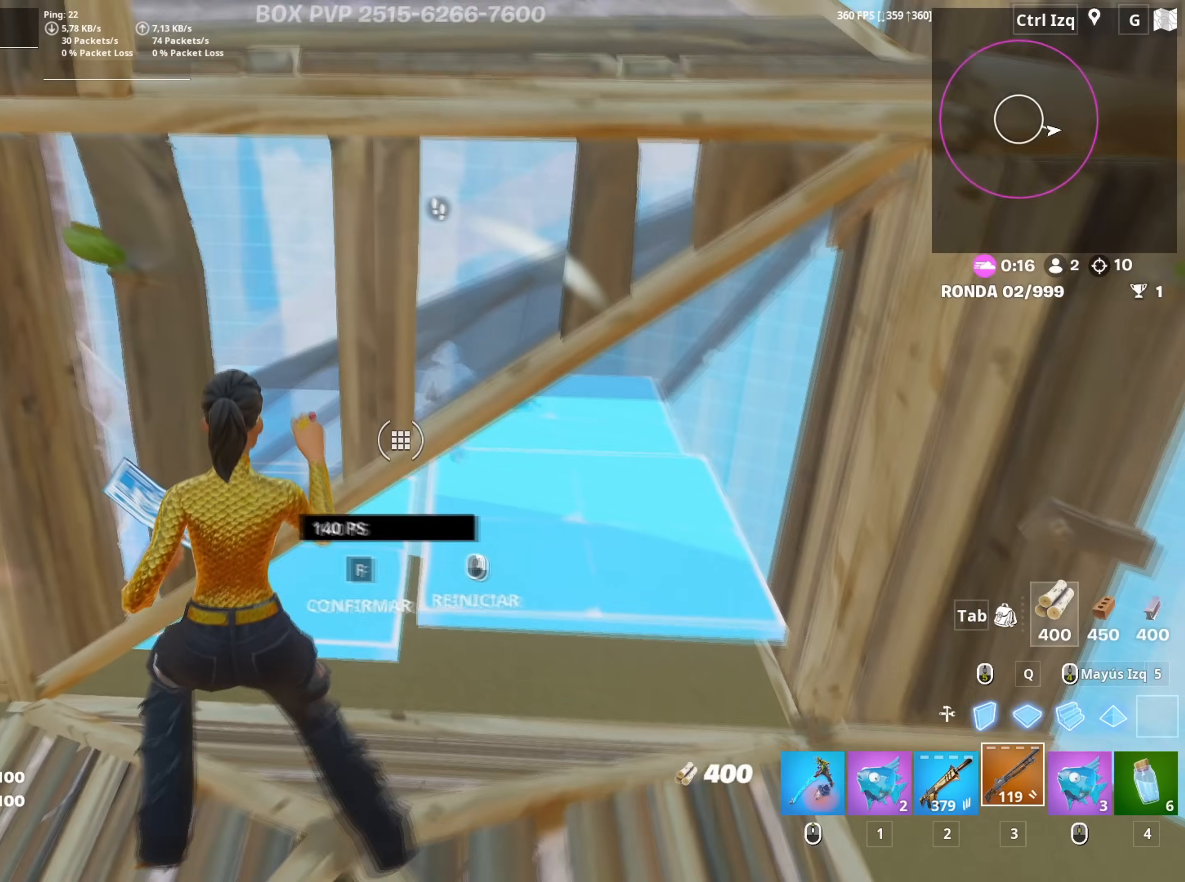
{"keys": [], "mouse": ["wheel"], "mouse_move": "still", "events": [[100, "a", "up"], [100, "d", "down"], [100, "s", "up"], [250, "d", "up"], [467, "mouse_wheel", "down"]]}
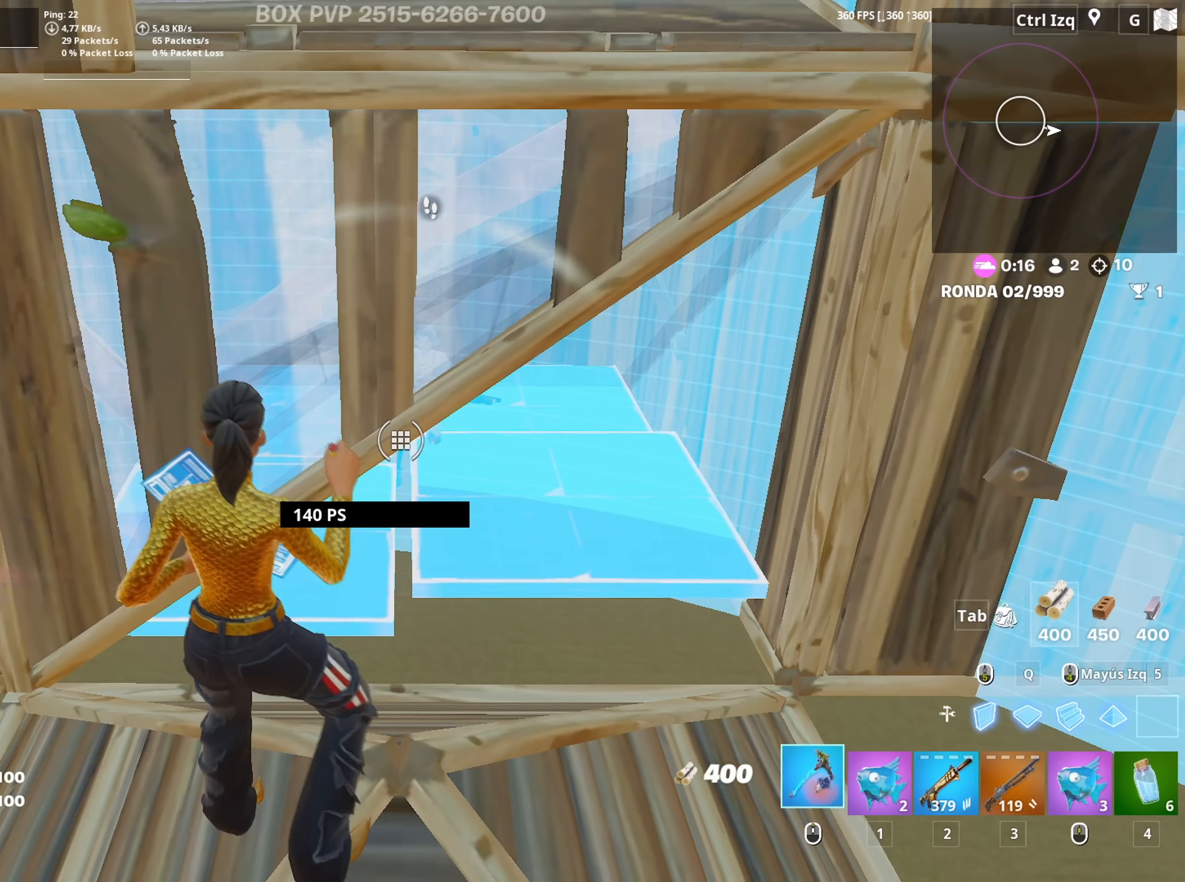
{"keys": ["3"], "mouse": ["wheel"], "mouse_move": "up-right", "events": [[17, "w", "down"], [67, "3", "down"], [67, "mouse_wheel", "up"], [117, "3", "up"], [117, "w", "up"], [250, "3", "down"], [250, "mouse_wheel", "down"], [300, "3", "up"], [383, "3", "down"], [383, "mouse_wheel", "up"], [450, "3", "up"], [483, "3", "down"], [483, "mouse_wheel", "down"]]}
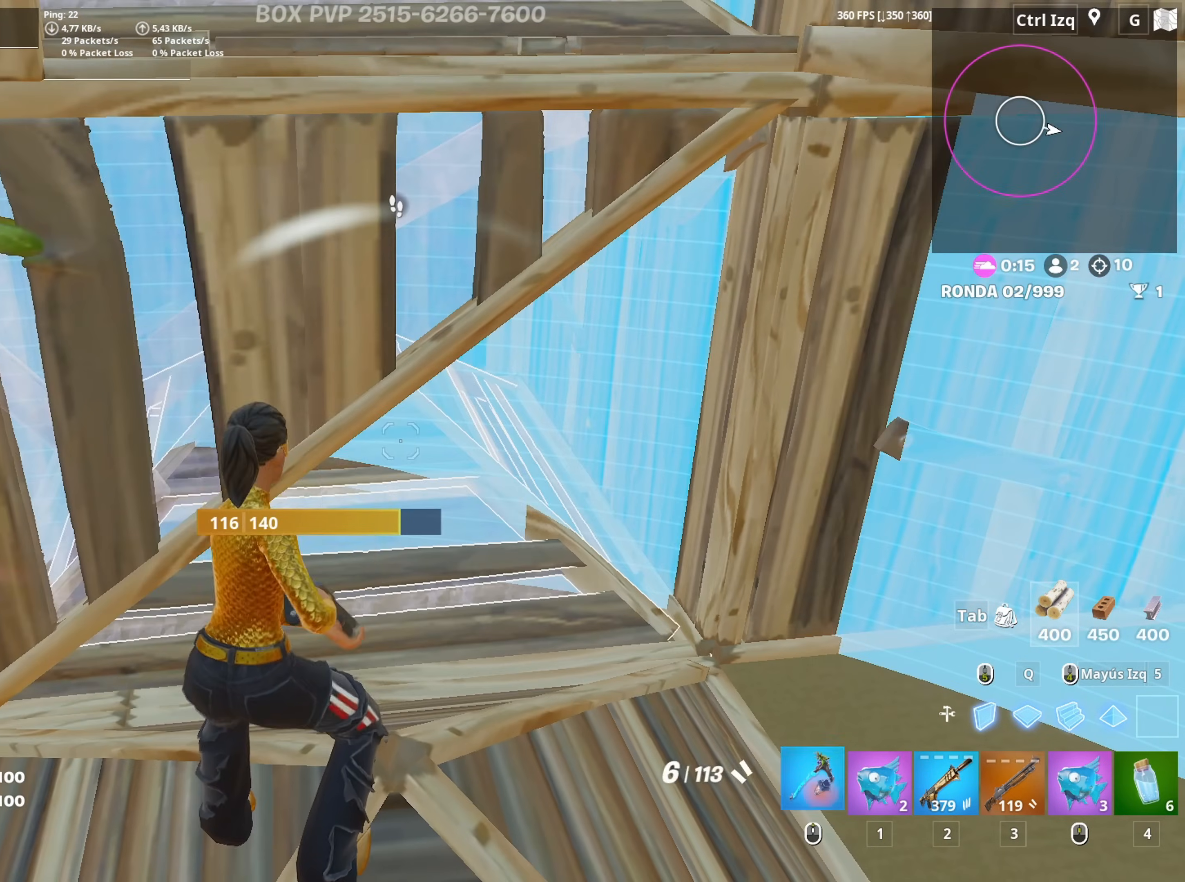
{"keys": [], "mouse": [], "mouse_move": "still", "events": [[33, "3", "up"], [83, "mouse_wheel", "up"]]}
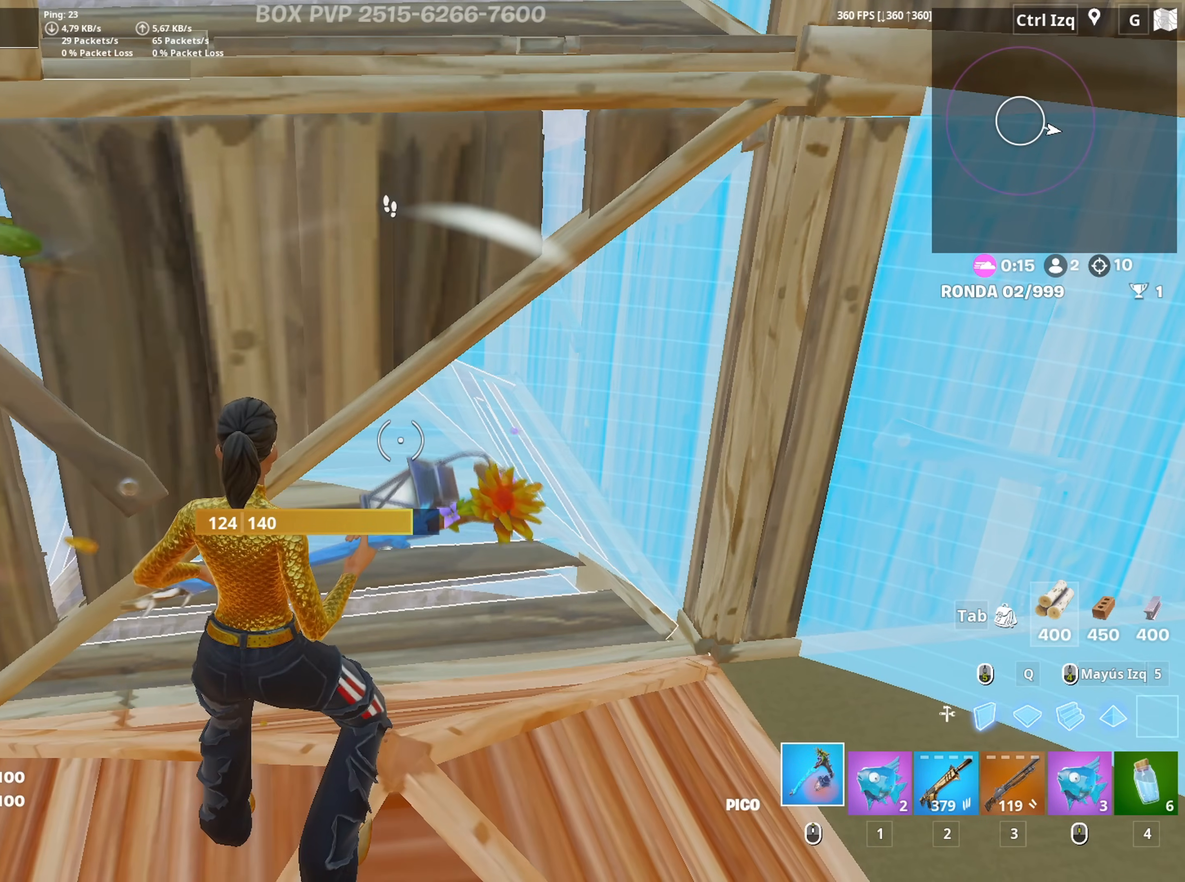
{"keys": ["a", "f"], "mouse": ["left"], "mouse_move": "down-right", "events": [[100, "3", "down"], [150, "3", "up"], [383, "a", "down"], [417, "f", "down"], [483, "mouse_left", "down"]]}
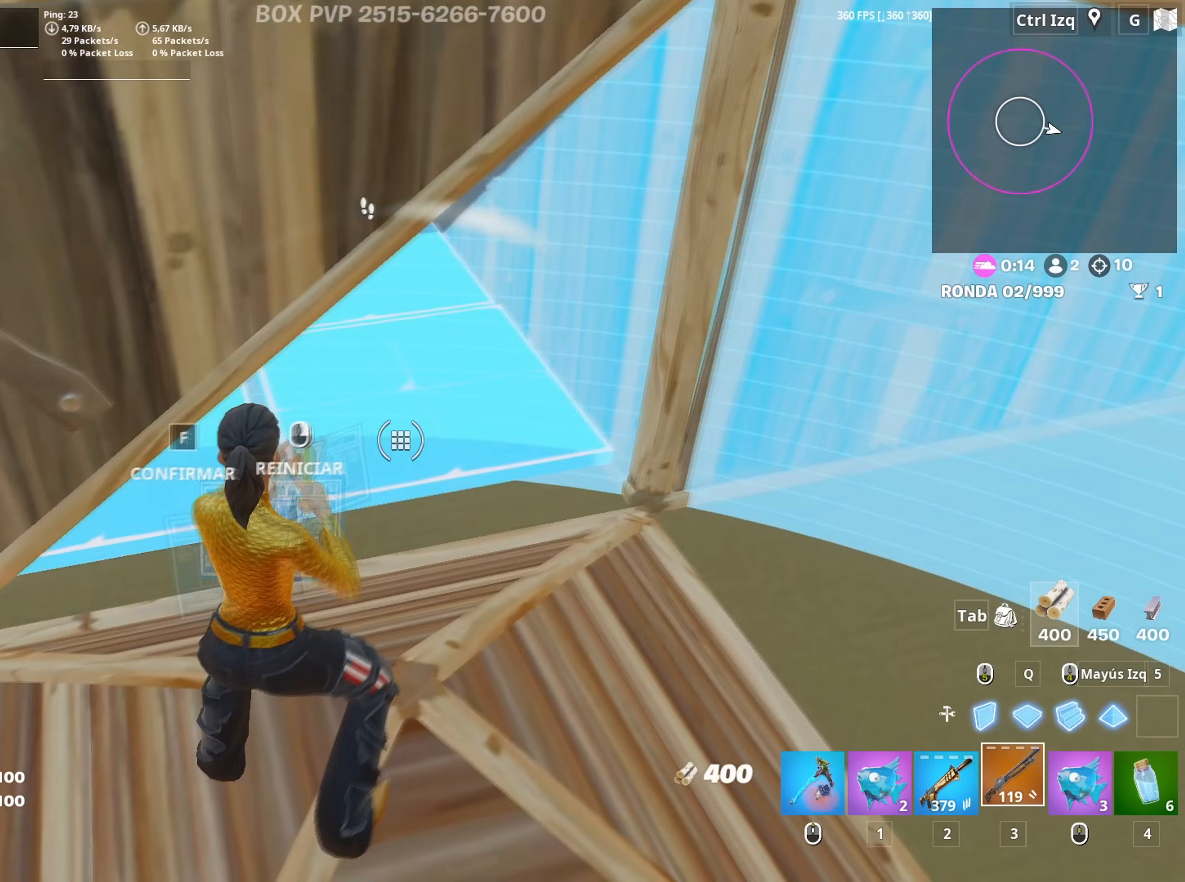
{"keys": ["d", "w"], "mouse": ["left"], "mouse_move": "up", "events": [[17, "f", "up"], [67, "f", "down"], [67, "mouse_left", "up"], [167, "f", "up"], [200, "s", "down"], [250, "a", "up"], [250, "d", "down"], [350, "s", "up"], [483, "mouse_left", "down"], [483, "w", "down"]]}
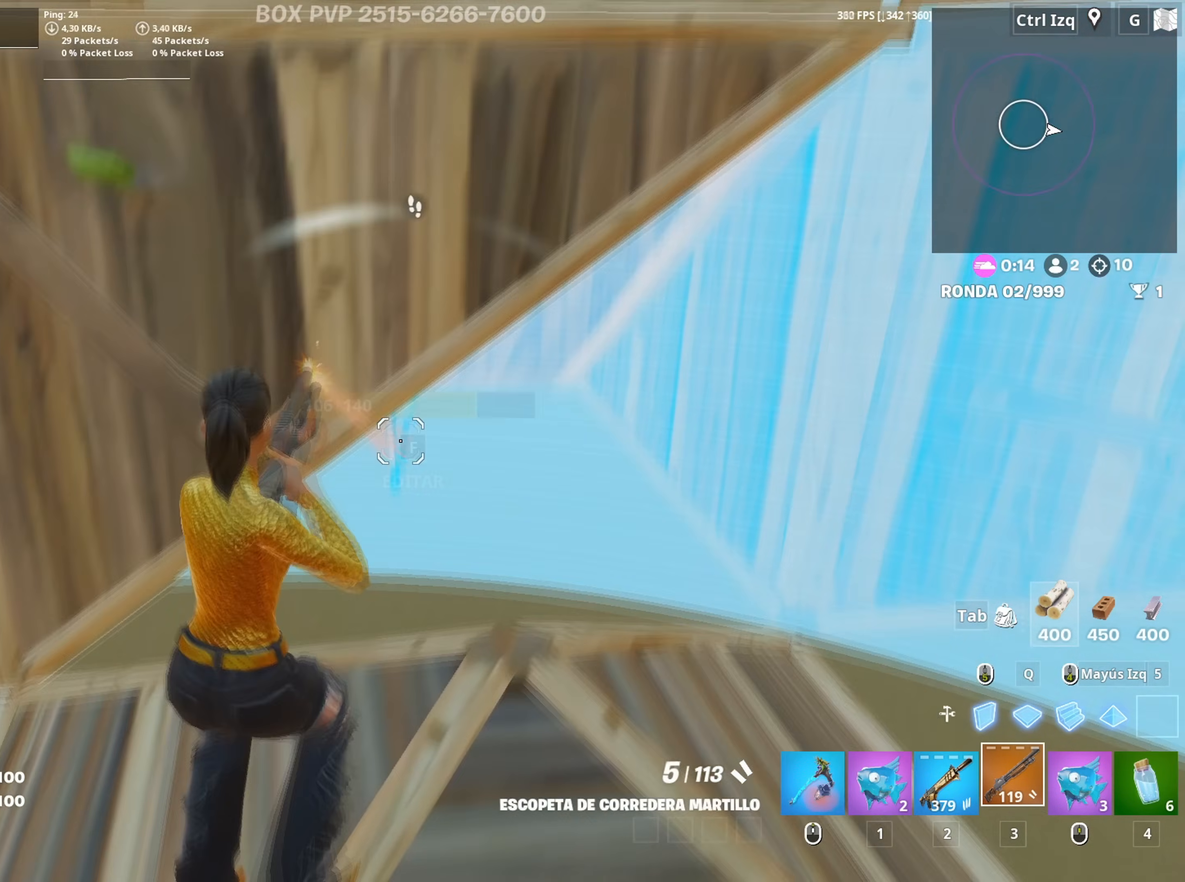
{"keys": [], "mouse": ["left"], "mouse_move": "down", "events": [[83, "mouse_left", "up"], [83, "w", "up"], [183, "d", "up"], [217, "mouse_wheel", "down"], [317, "mouse_wheel", "up"], [367, "mouse_left", "down"]]}
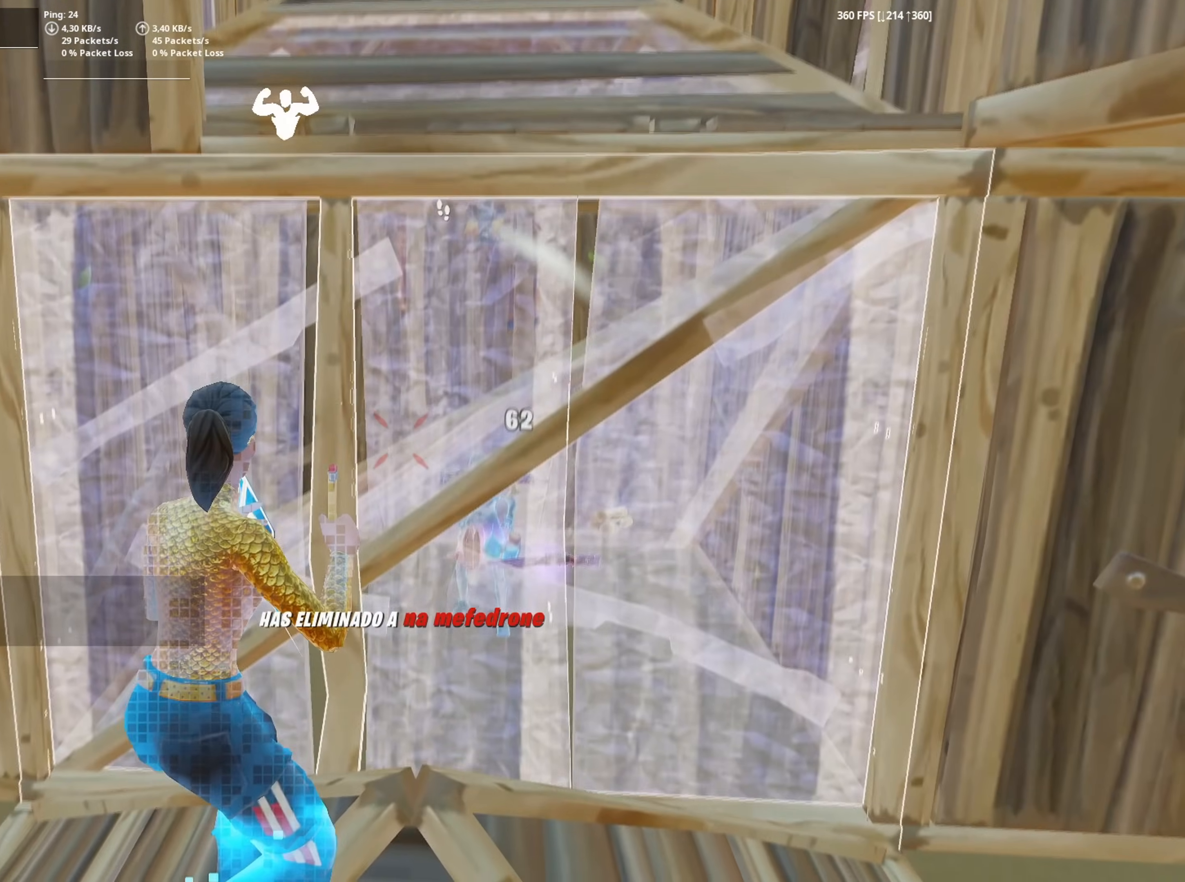
{"keys": ["w"], "mouse": ["left"], "mouse_move": "down", "events": [[283, "w", "down"]]}
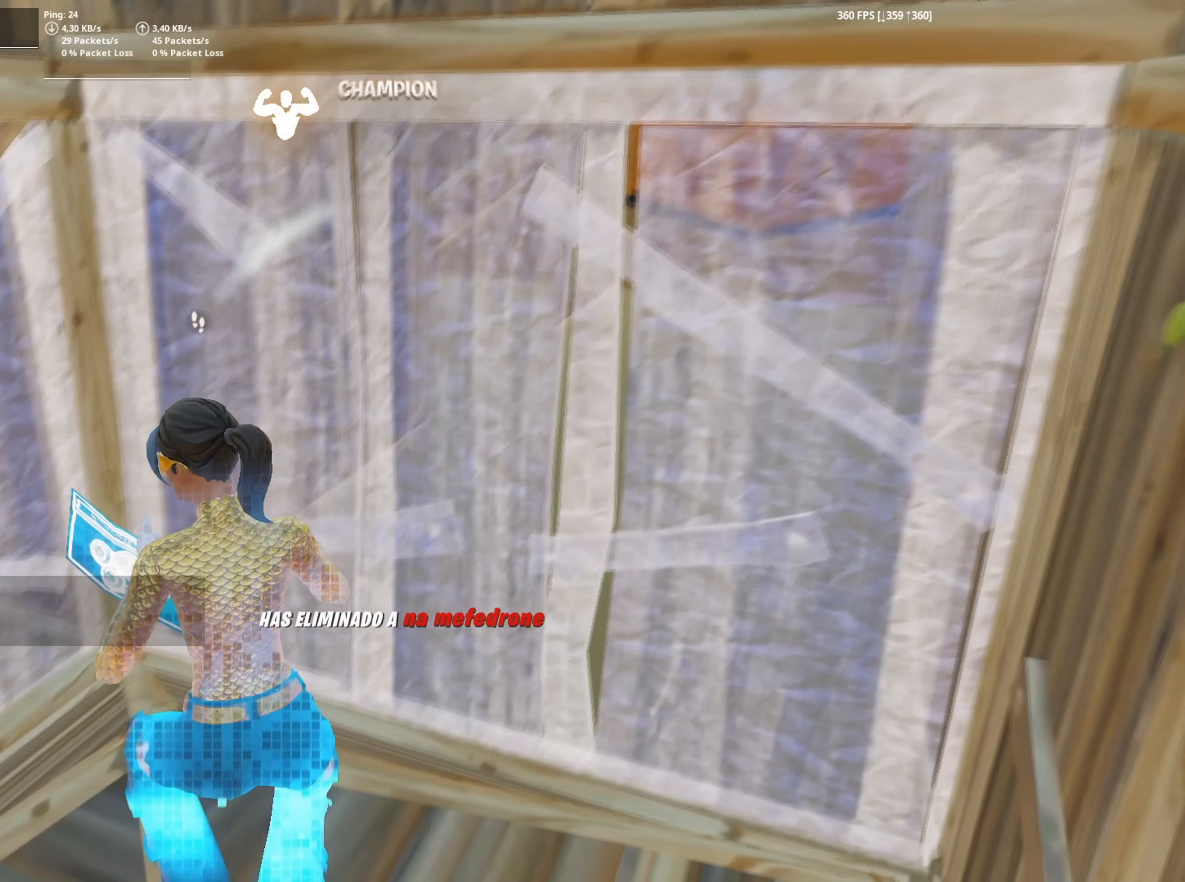
{"keys": ["w"], "mouse": ["left"], "mouse_move": "still", "events": [[67, "a", "down"], [217, "a", "up"]]}
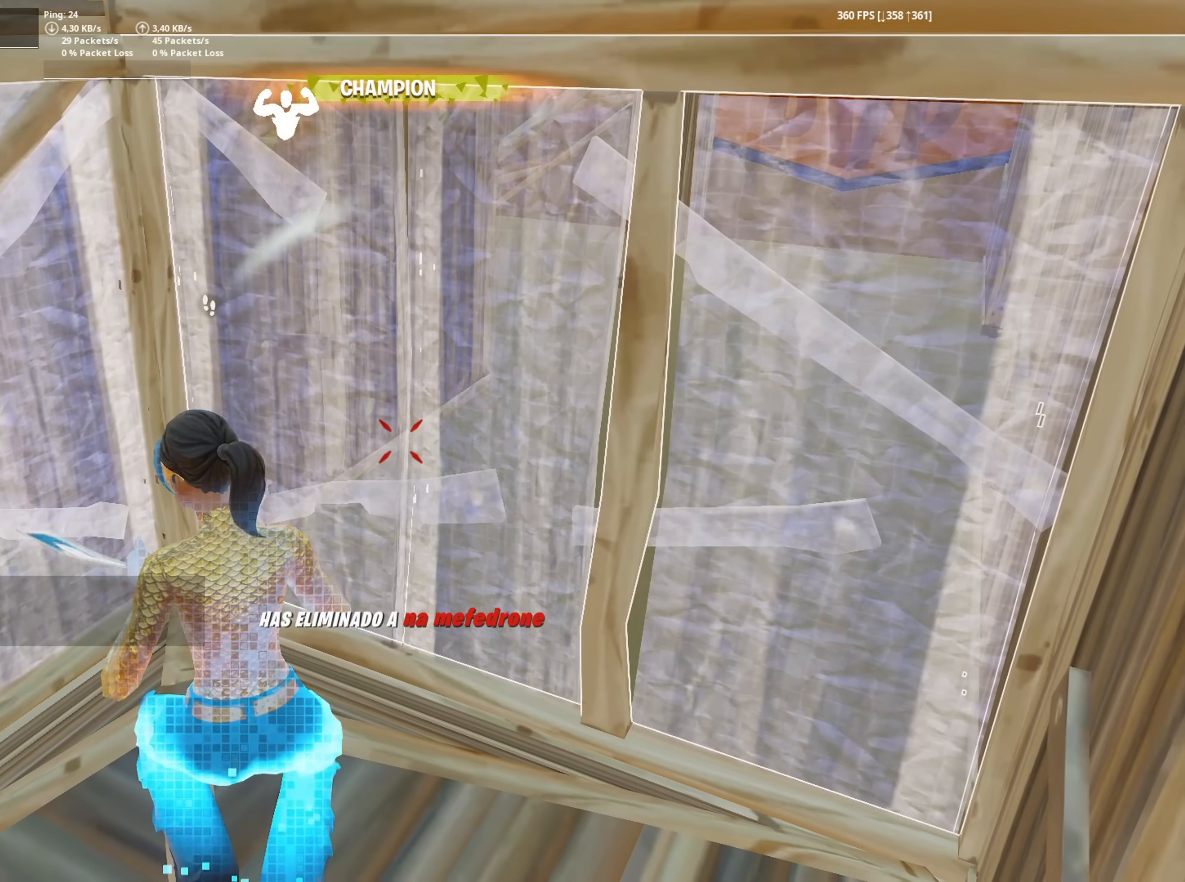
{"keys": ["w"], "mouse": ["left"], "mouse_move": "up", "events": [[217, "mouse_left", "up"], [367, "mouse_wheel", "down"], [450, "f", "down"], [450, "mouse_wheel", "up"], [500, "f", "up"], [500, "mouse_left", "down"]]}